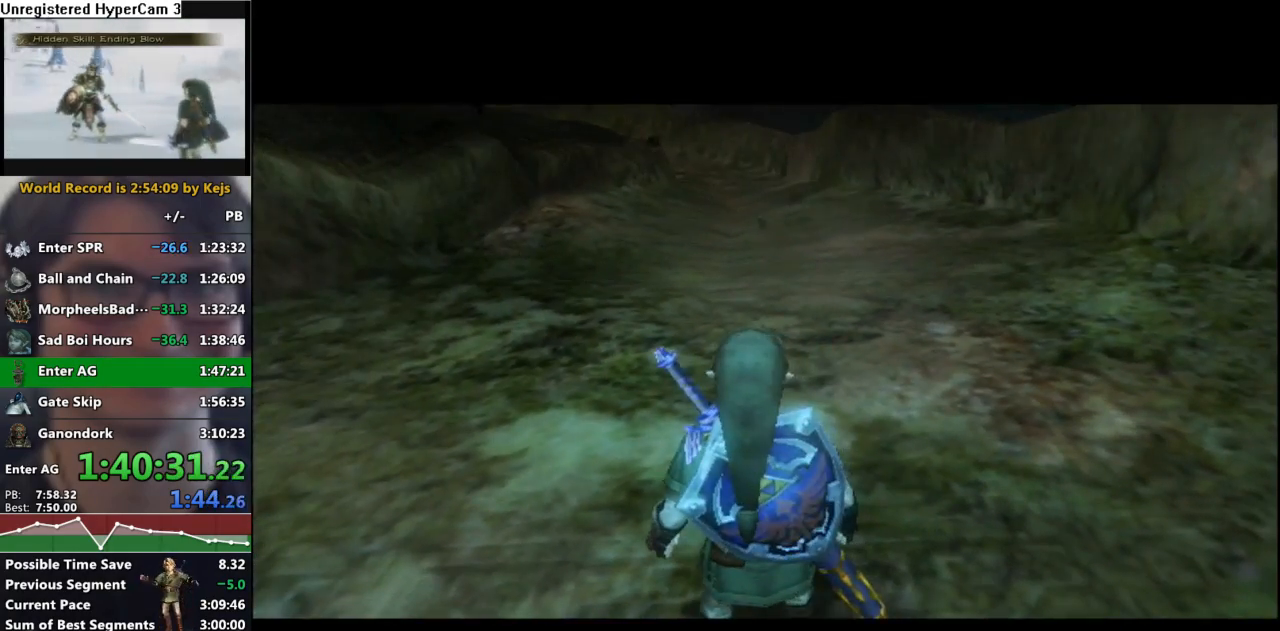
Gameplay with a controller (Nintendo layout); each line is a JSON object with the inputs held at the frame after it. "events" lists button and stick changes between this image and that frame as [ms after this image, input, new state], when the widget could be followed in between. Not read: L3 R3 START.
{"buttons": [], "left_stick": "center", "right_stick": "center", "events": [[167, "DPAD_RIGHT", "down"], [333, "DPAD_RIGHT", "up"]]}
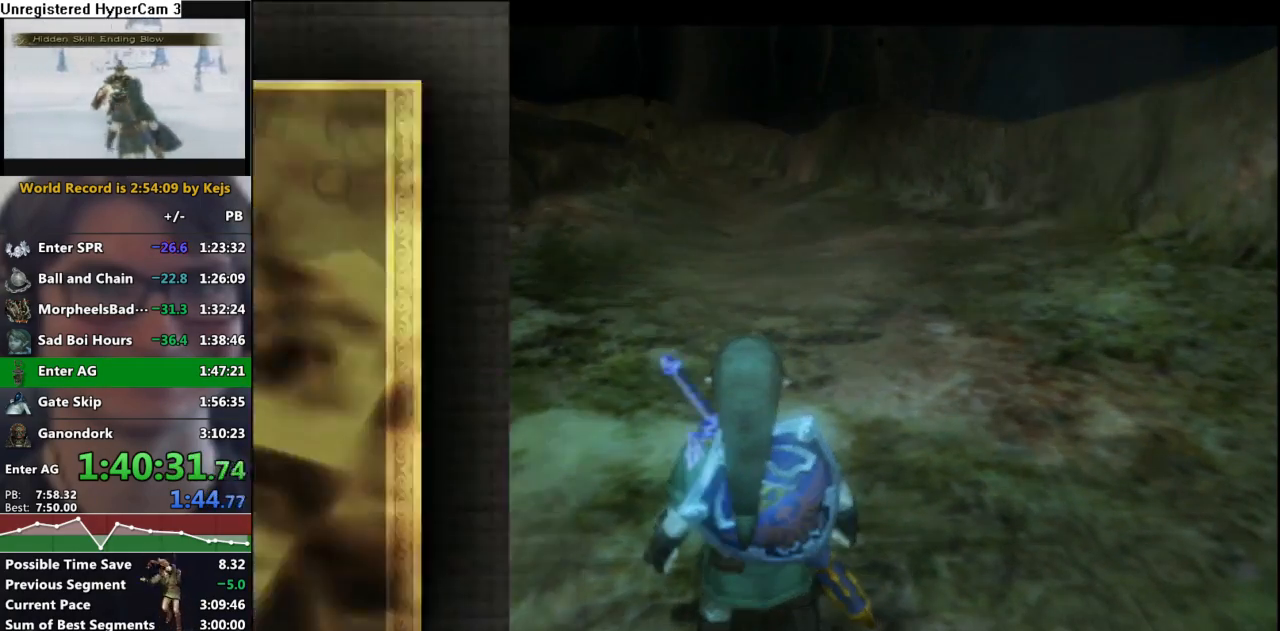
{"buttons": [], "left_stick": "center", "right_stick": "center", "events": [[200, "Z", "down"], [333, "Z", "up"]]}
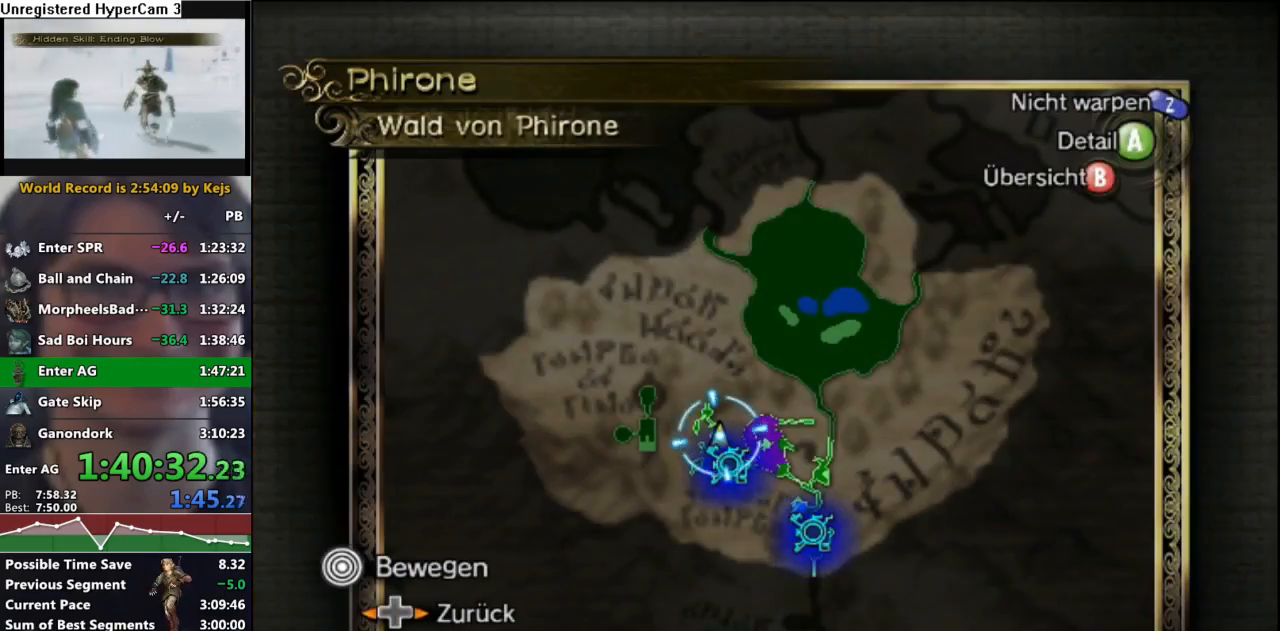
{"buttons": [], "left_stick": "up", "right_stick": "center", "events": [[117, "B", "down"], [217, "B", "up"], [267, "left_stick", "up"]]}
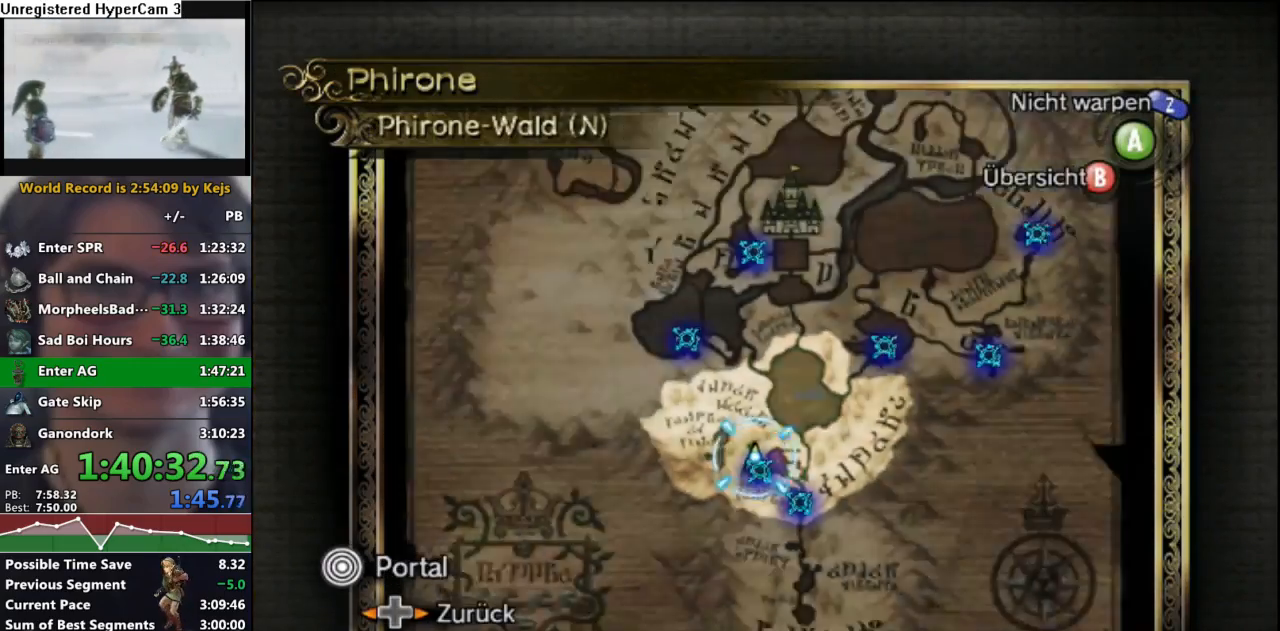
{"buttons": [], "left_stick": "center", "right_stick": "center", "events": [[17, "left_stick", "up-left"], [250, "A", "down"], [250, "left_stick", "center"], [333, "A", "up"]]}
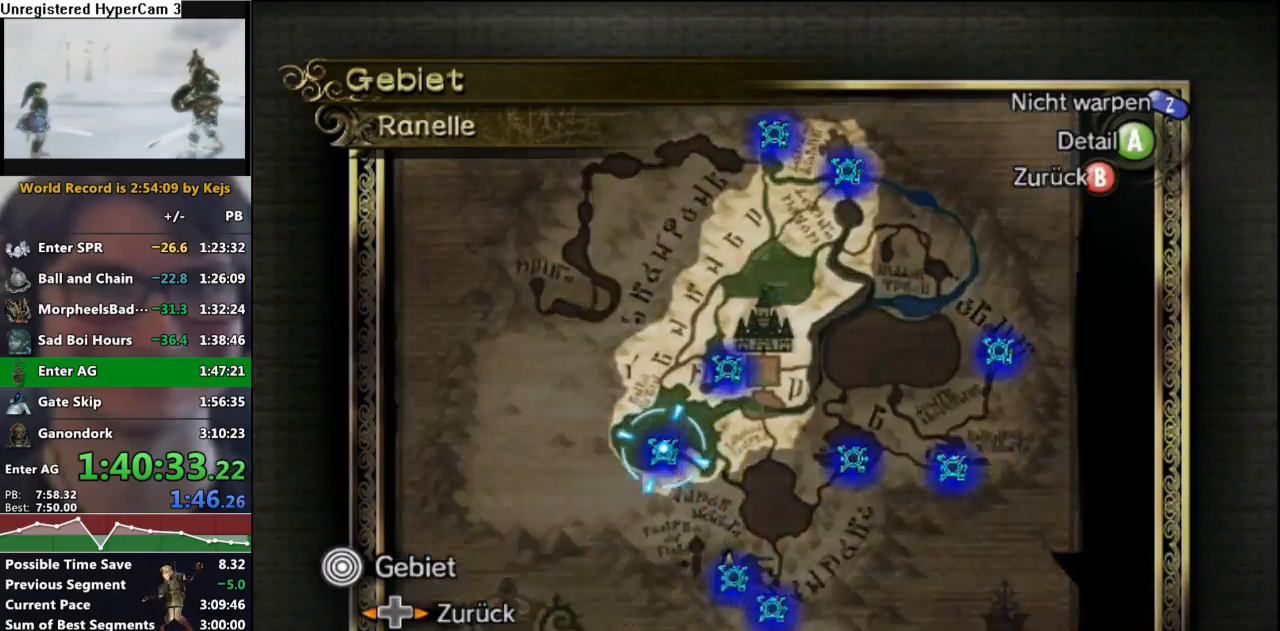
{"buttons": ["A"], "left_stick": "center", "right_stick": "center", "events": [[17, "left_stick", "down-right"], [200, "A", "down"], [200, "left_stick", "center"], [283, "A", "up"], [350, "A", "down"], [433, "A", "up"], [483, "A", "down"]]}
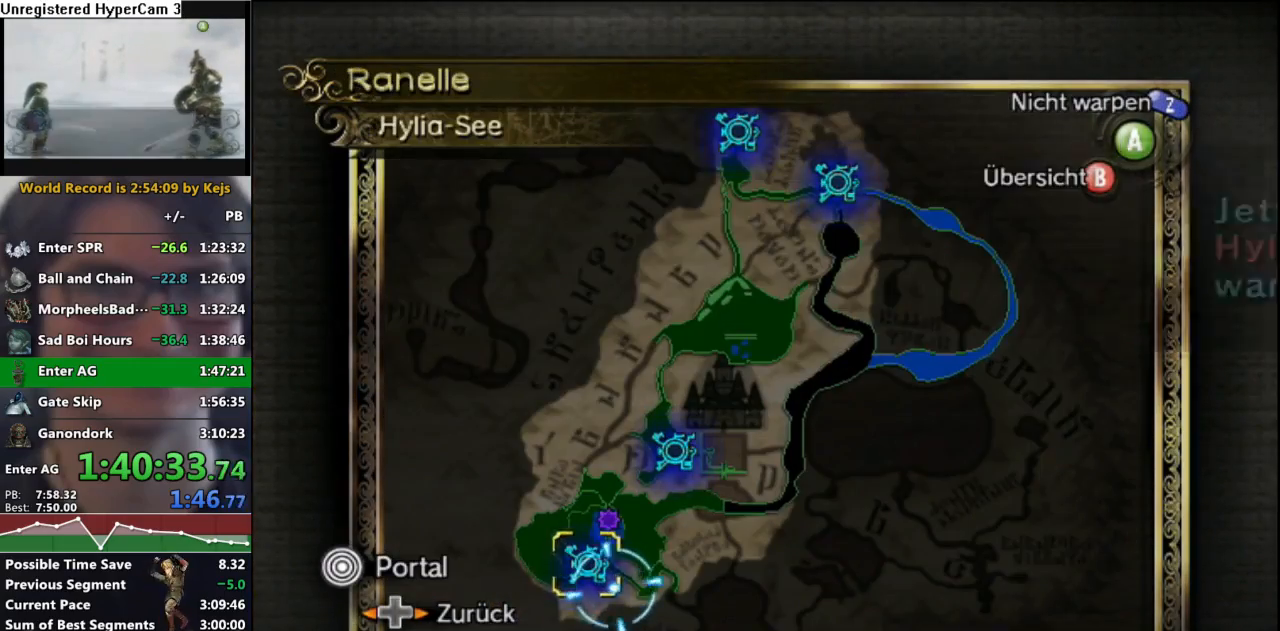
{"buttons": ["L1"], "left_stick": "down", "right_stick": "center", "events": [[67, "A", "up"], [117, "A", "down"], [200, "A", "up"], [250, "A", "down"], [317, "left_stick", "down"], [333, "A", "up"], [333, "L1", "down"], [417, "A", "down"], [500, "A", "up"]]}
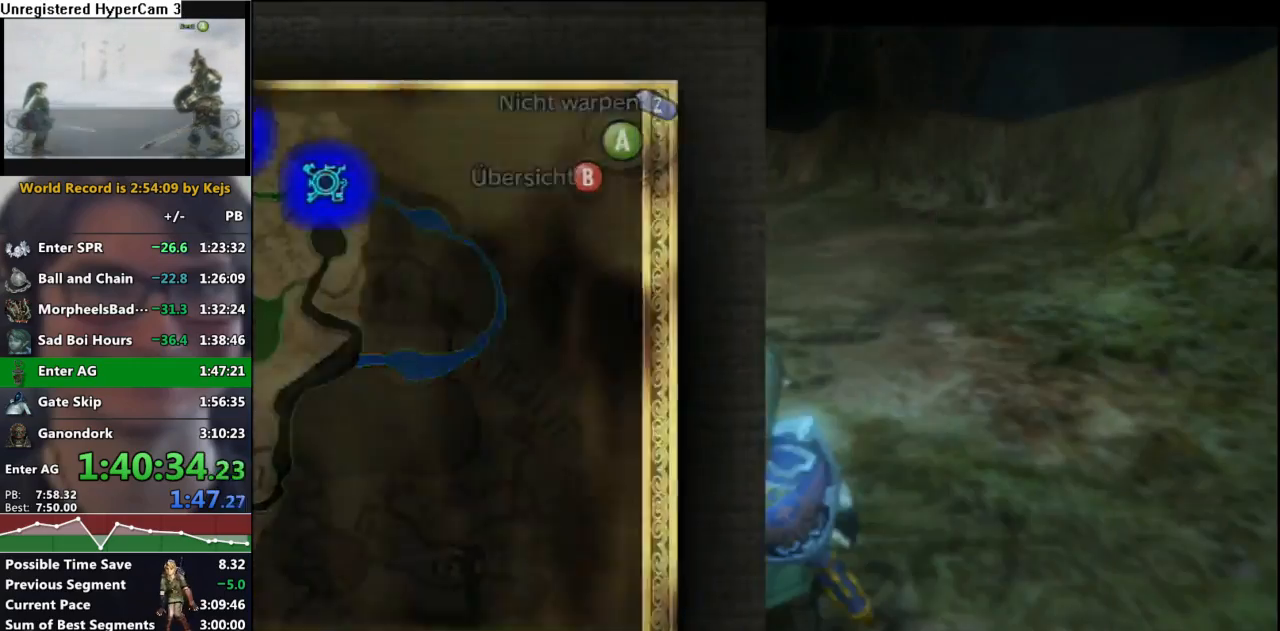
{"buttons": [], "left_stick": "center", "right_stick": "center", "events": [[67, "A", "down"], [133, "A", "up"], [183, "A", "down"], [217, "left_stick", "down-right"], [283, "A", "up"], [300, "L1", "up"], [317, "left_stick", "center"]]}